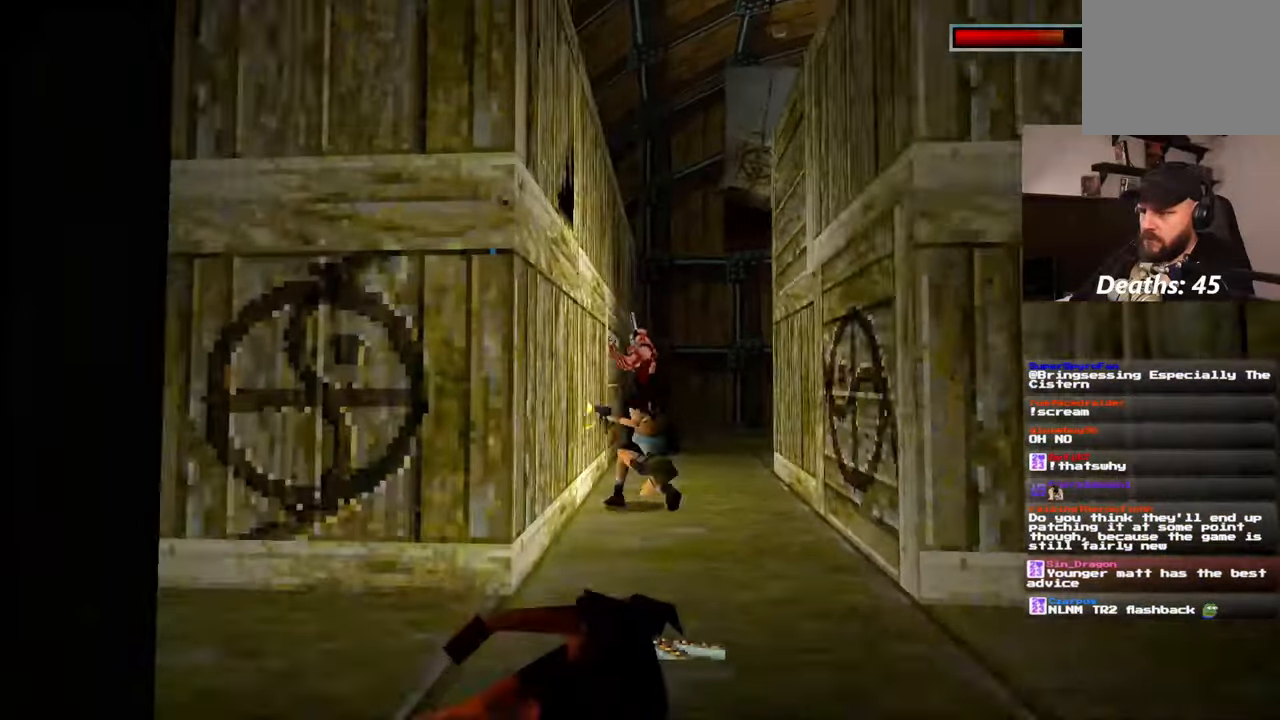
Gameplay with a controller (PlayStation layout); each line is a JSON object with the inputs held at the frame after it. "events" lists button and stick changes between this image and that frame as [ms after this image, input, new state], when the widget could be followed in between. Not read: L2 L3 R2 R3.
{"buttons": [], "left_stick": "up-right", "right_stick": "center", "events": [[33, "left_stick", "up-right"]]}
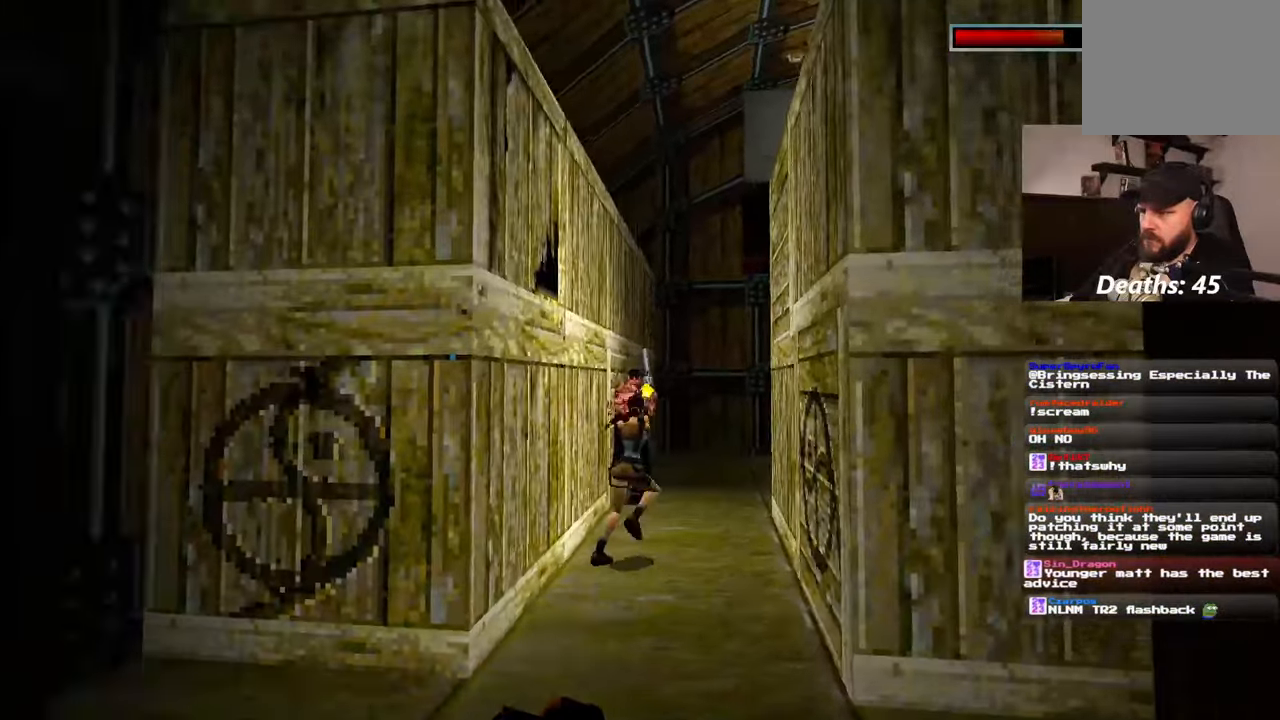
{"buttons": [], "left_stick": "up-right", "right_stick": "center", "events": []}
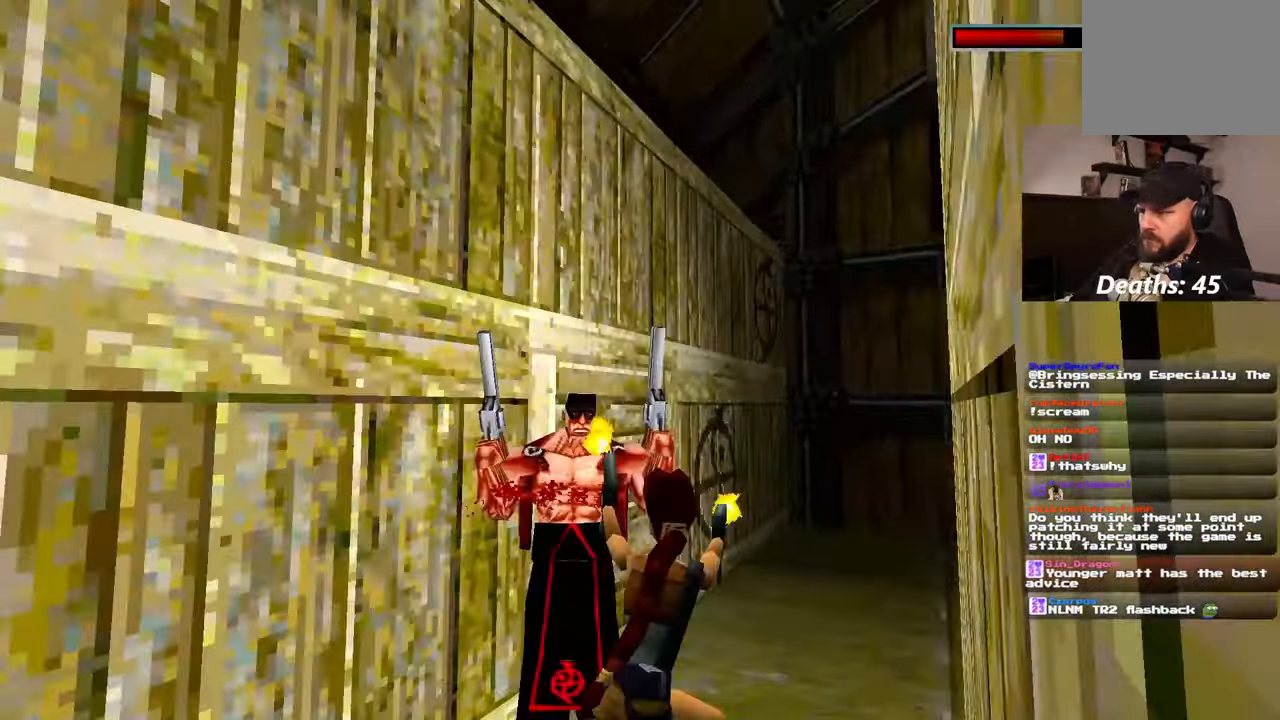
{"buttons": [], "left_stick": "center", "right_stick": "center"}
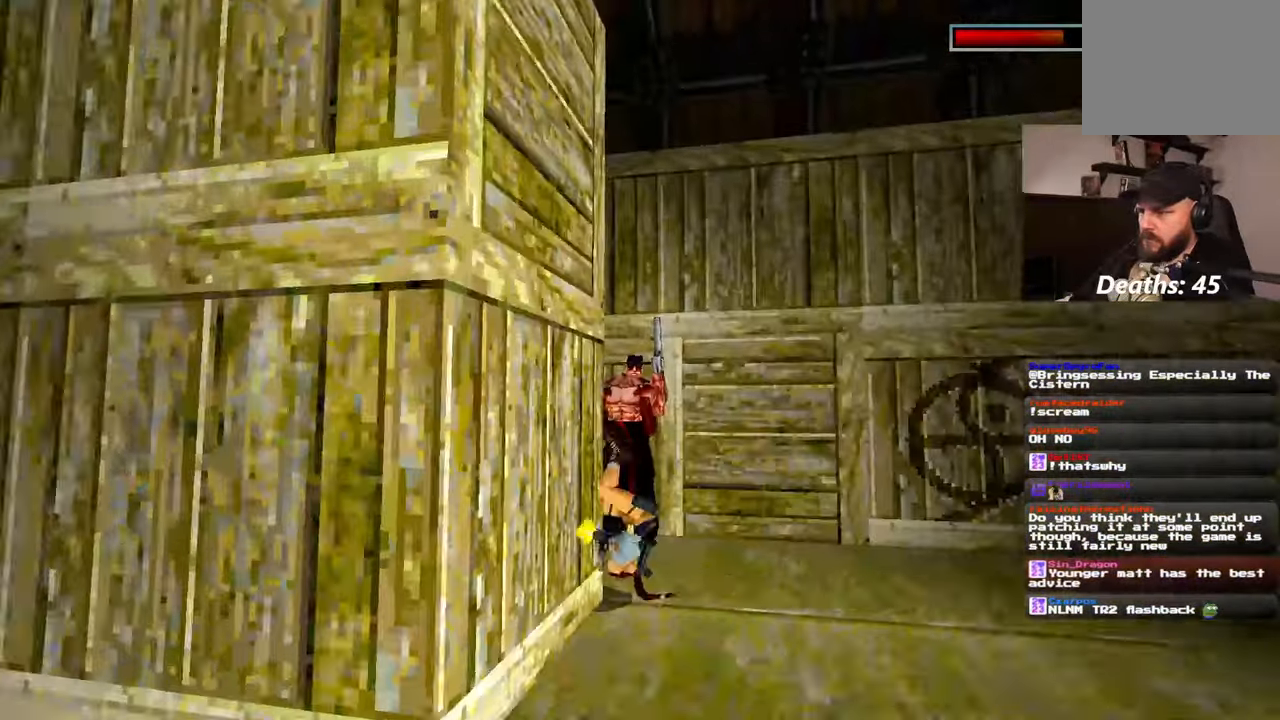
{"buttons": [], "left_stick": "right", "right_stick": "center", "events": [[333, "left_stick", "right"]]}
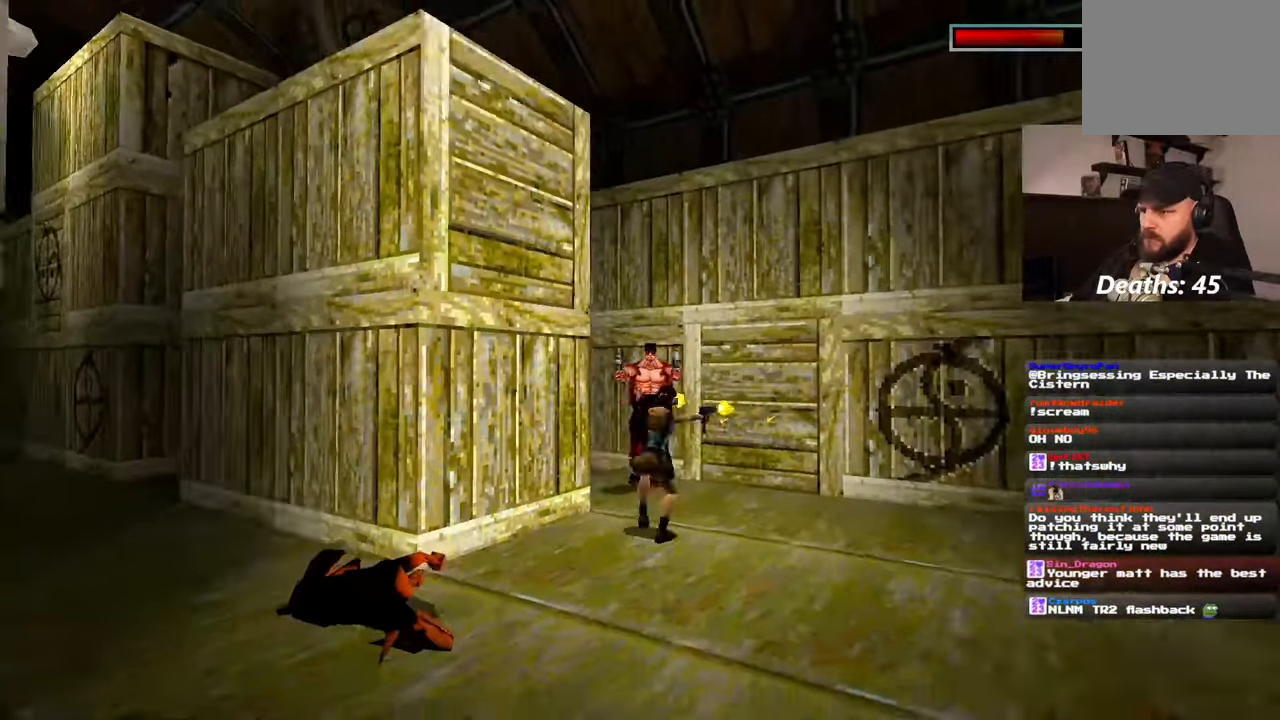
{"buttons": [], "left_stick": "right", "right_stick": "center", "events": []}
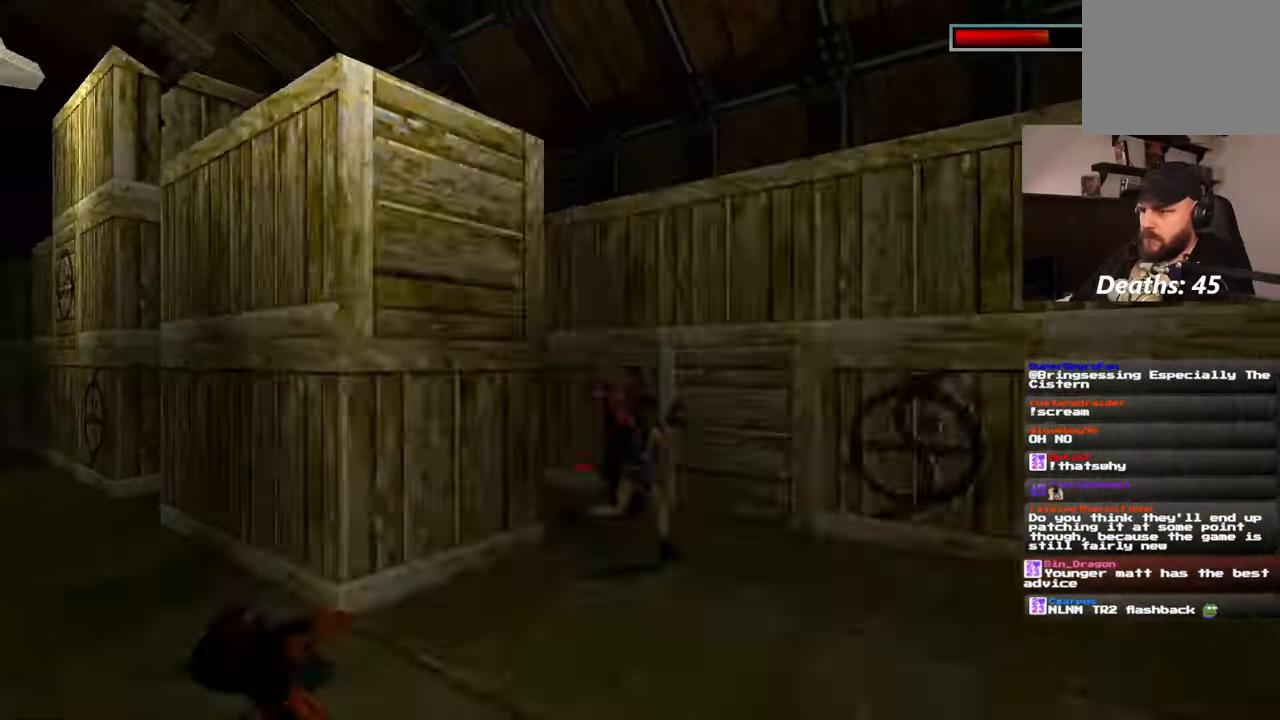
{"buttons": [], "left_stick": "center", "right_stick": "center", "events": [[117, "left_stick", "up-right"], [250, "left_stick", "up"], [417, "left_stick", "center"]]}
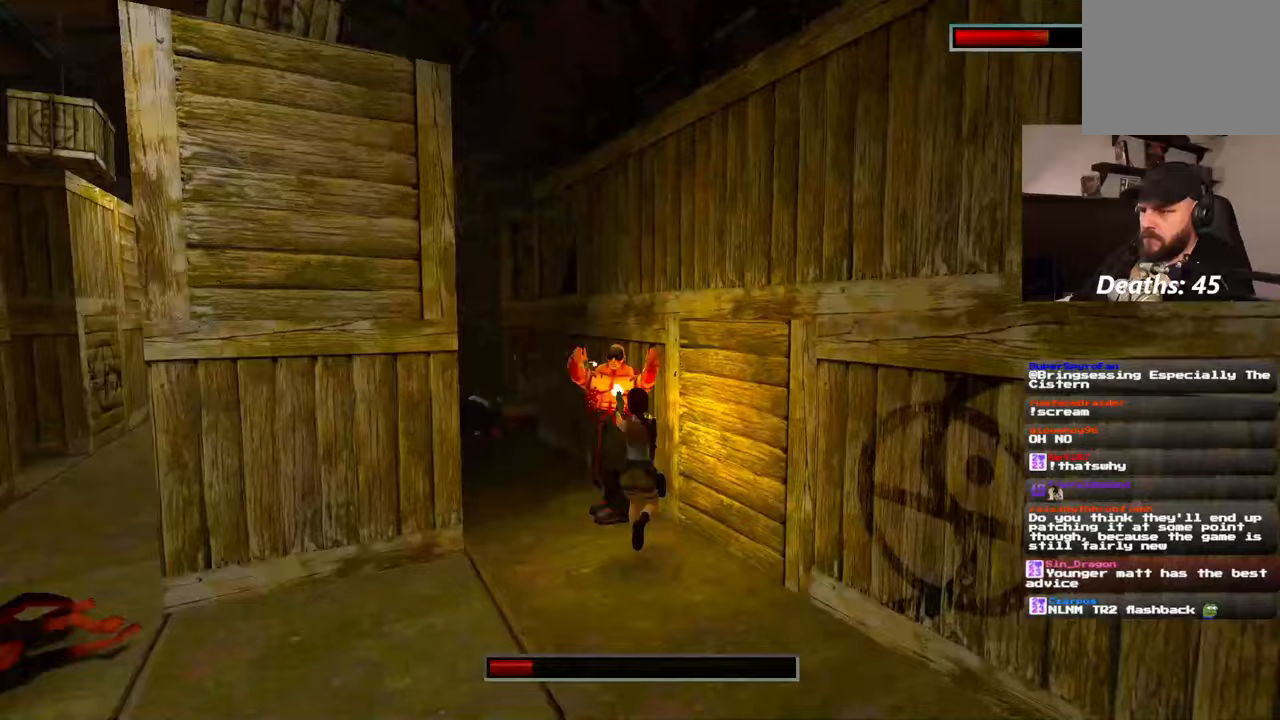
{"buttons": [], "left_stick": "center", "right_stick": "center", "events": []}
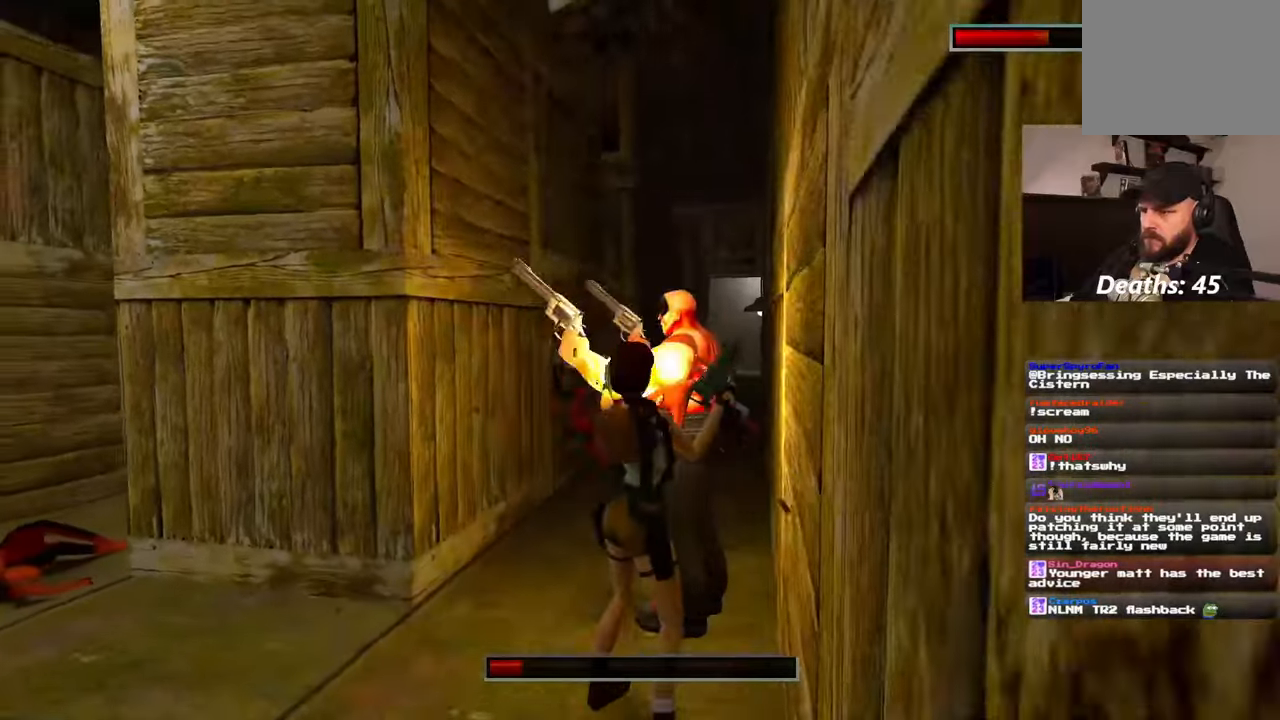
{"buttons": [], "left_stick": "center", "right_stick": "center", "events": []}
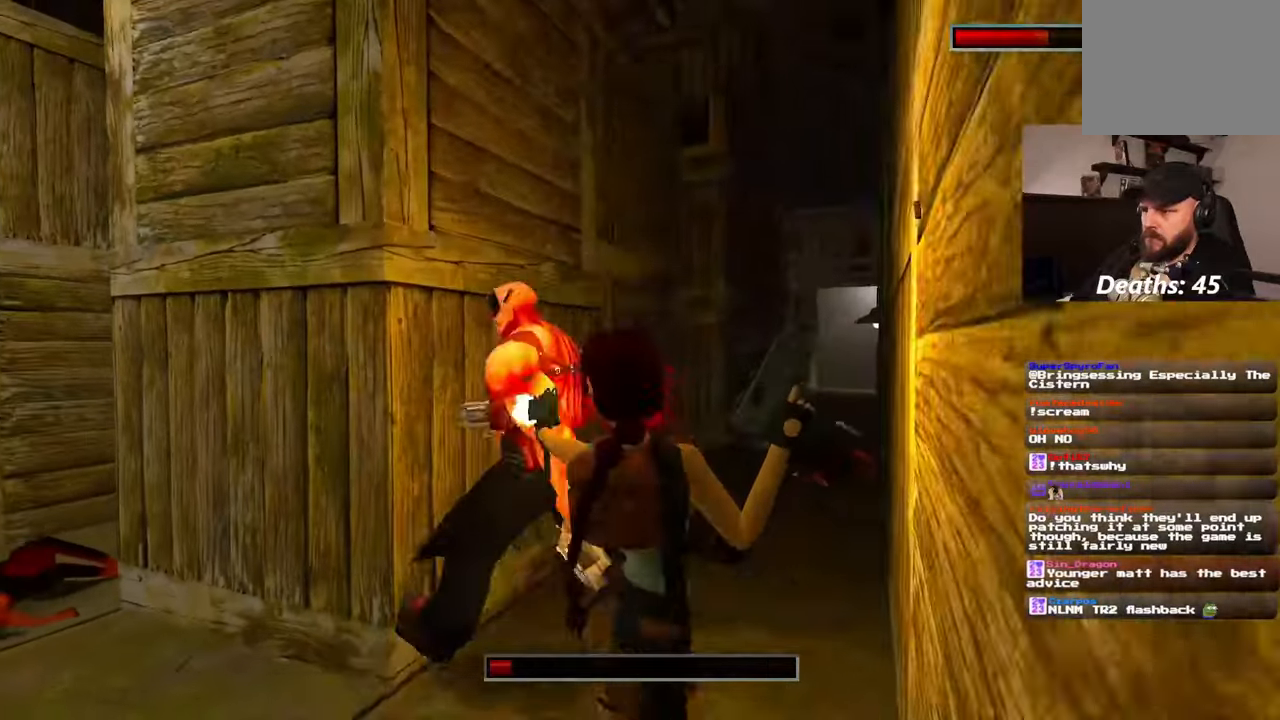
{"buttons": [], "left_stick": "up-left", "right_stick": "center", "events": [[150, "left_stick", "up-left"]]}
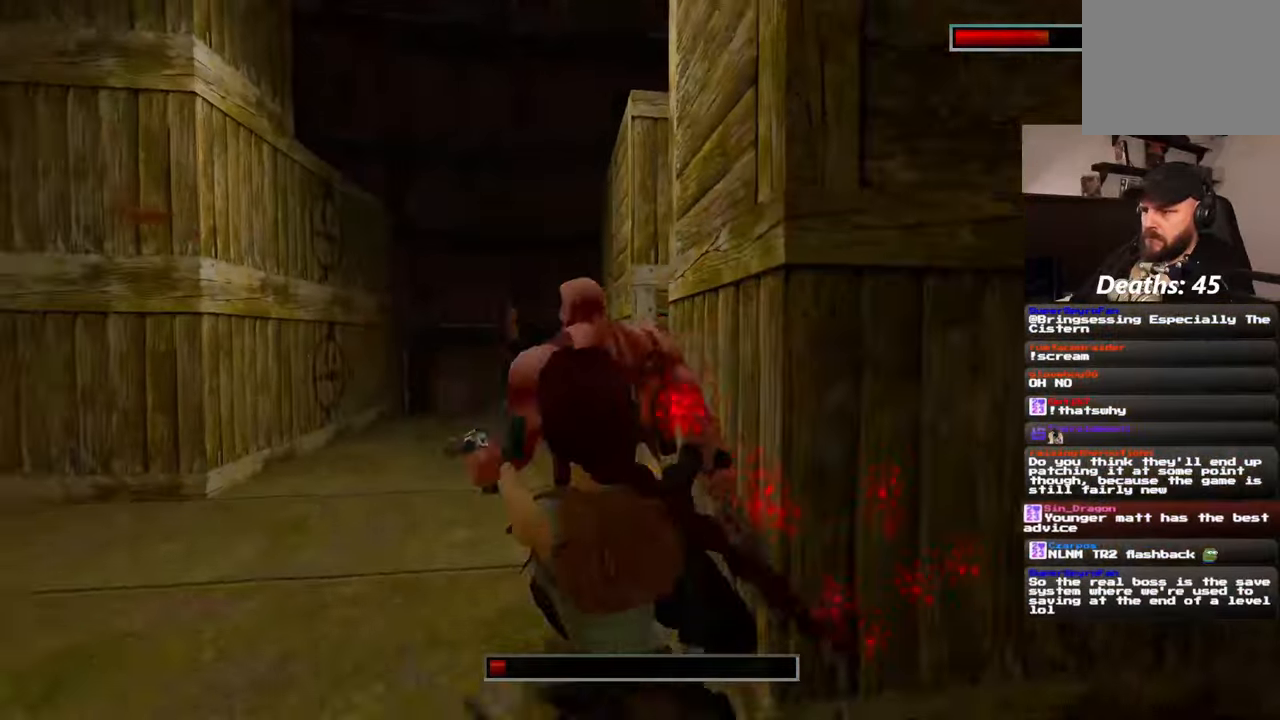
{"buttons": [], "left_stick": "up", "right_stick": "center", "events": [[400, "left_stick", "up"]]}
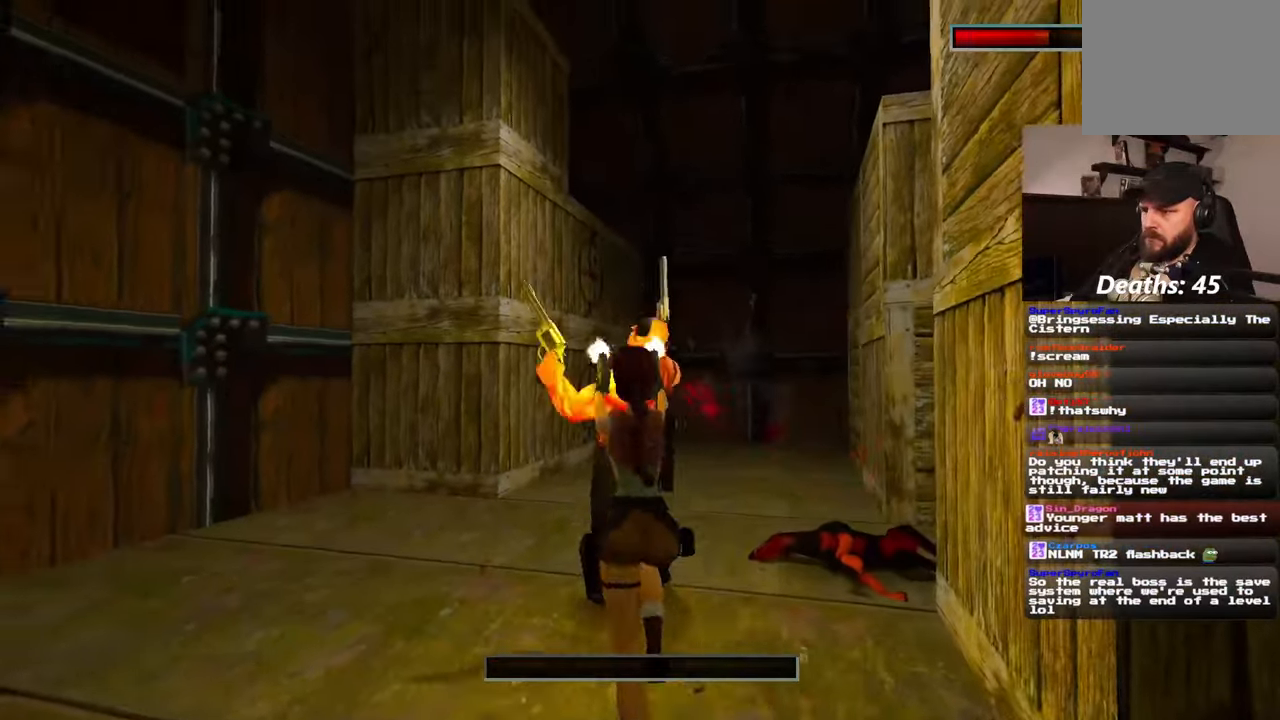
{"buttons": [], "left_stick": "center", "right_stick": "center", "events": [[300, "left_stick", "center"]]}
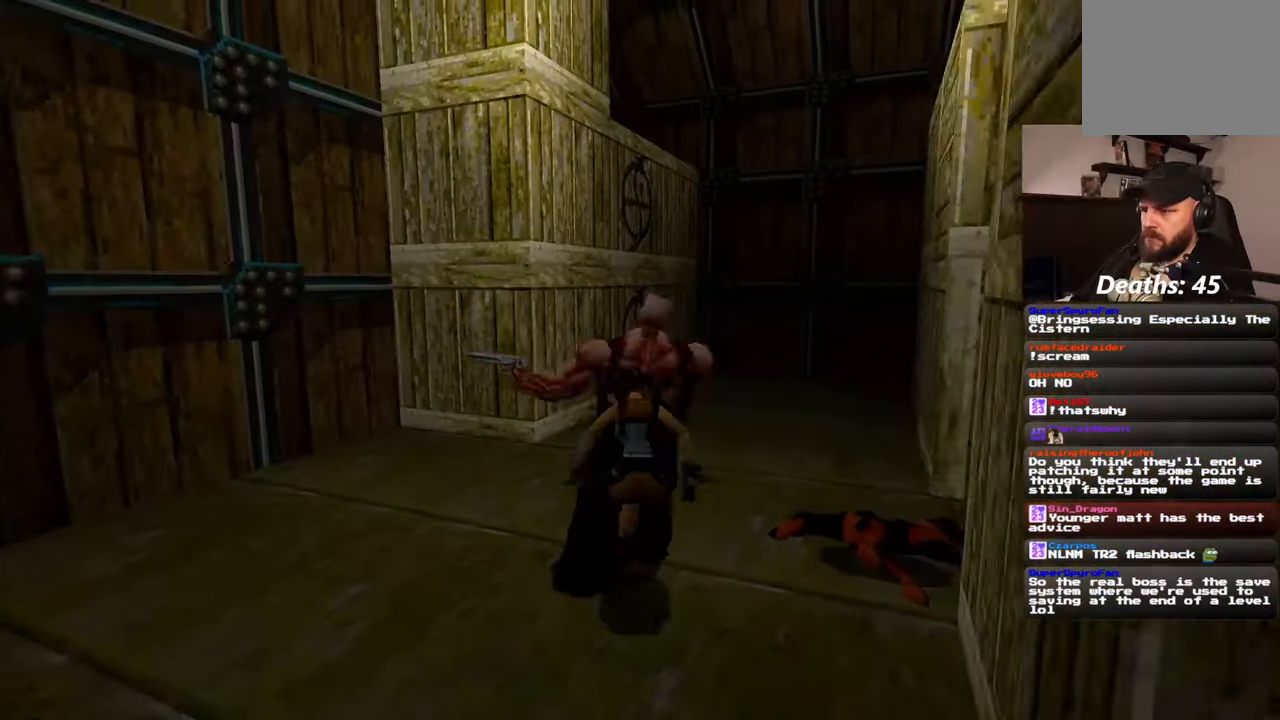
{"buttons": [], "left_stick": "center", "right_stick": "center", "events": []}
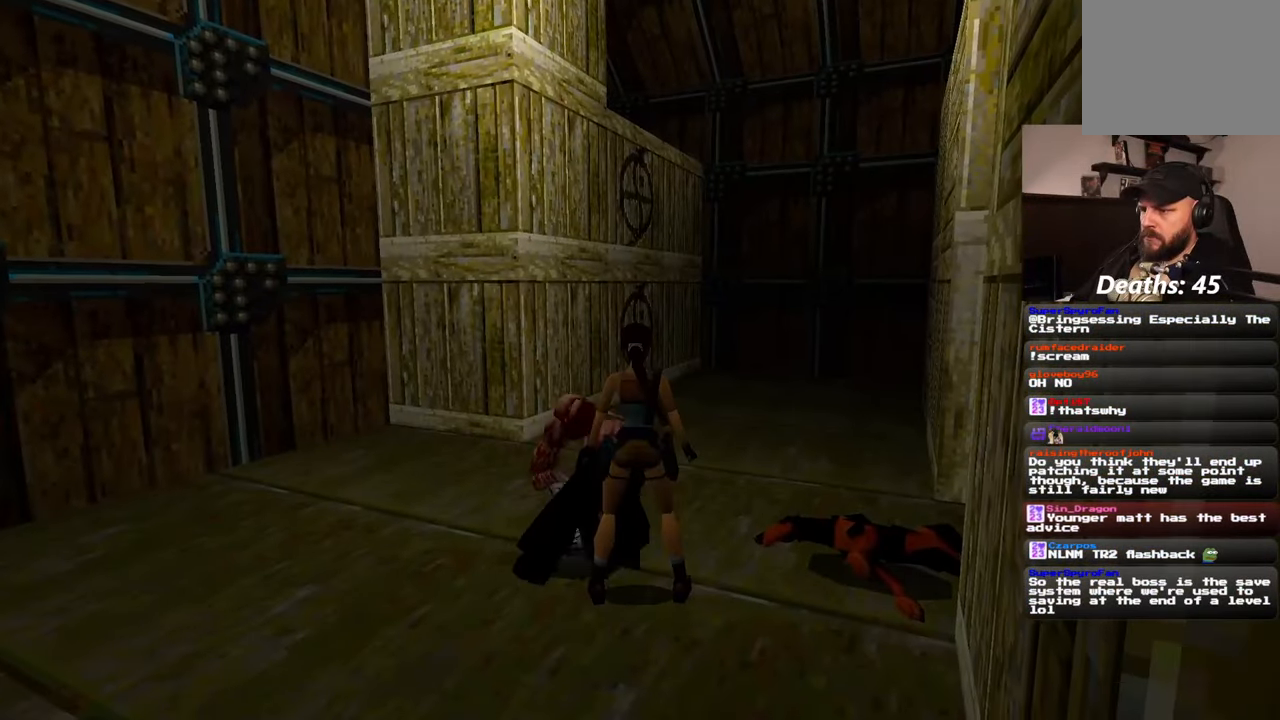
{"buttons": [], "left_stick": "center", "right_stick": "center", "events": [[83, "left_stick", "up-left"], [333, "left_stick", "center"]]}
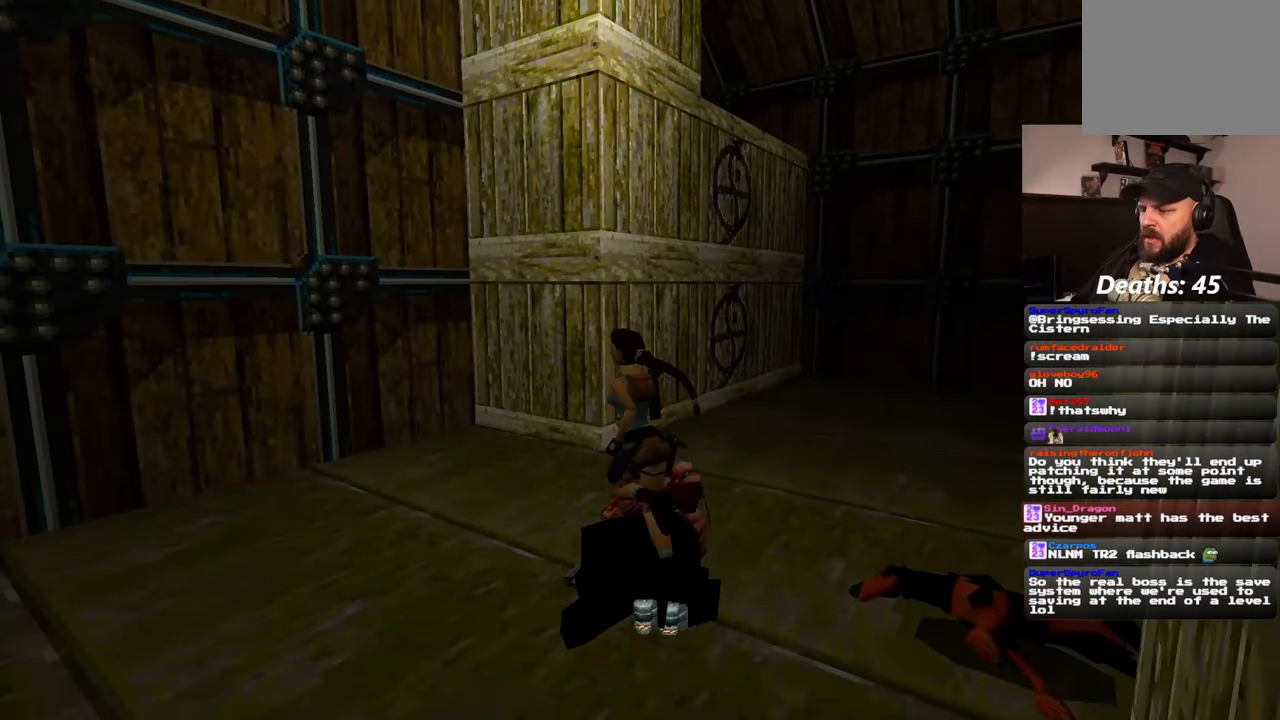
{"buttons": [], "left_stick": "center", "right_stick": "down-right"}
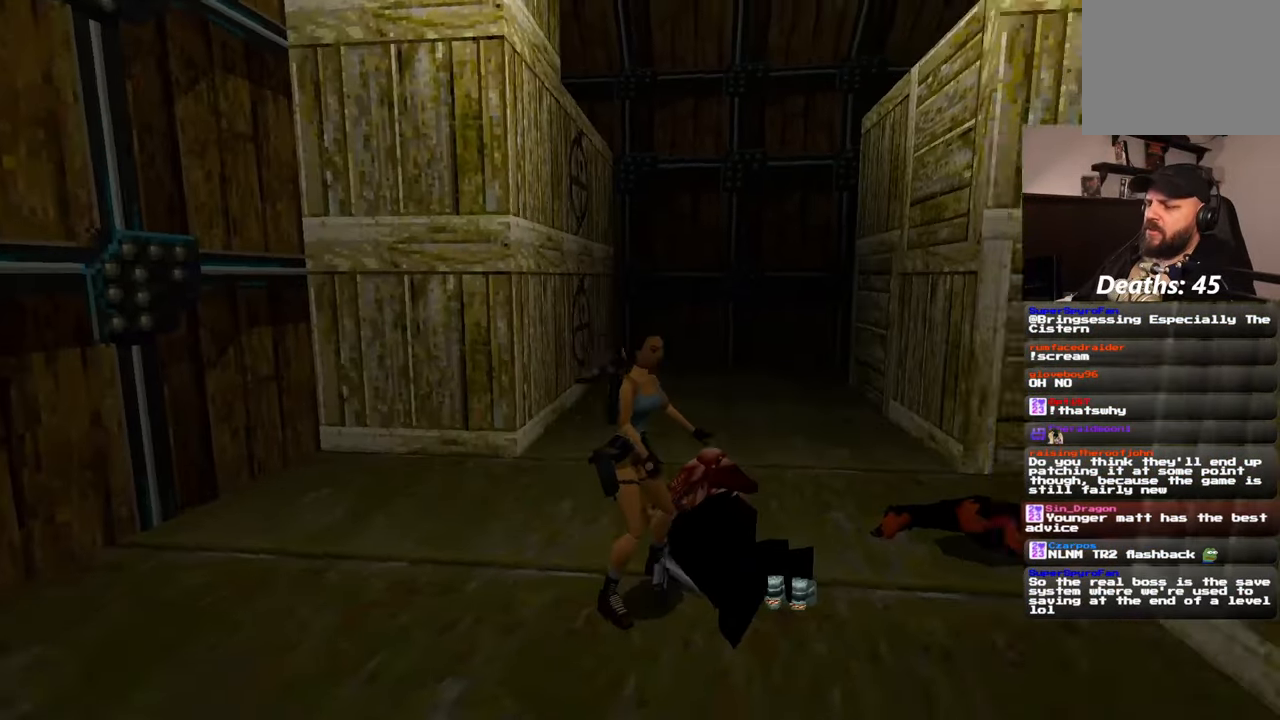
{"buttons": [], "left_stick": "center", "right_stick": "center", "events": [[117, "right_stick", "center"]]}
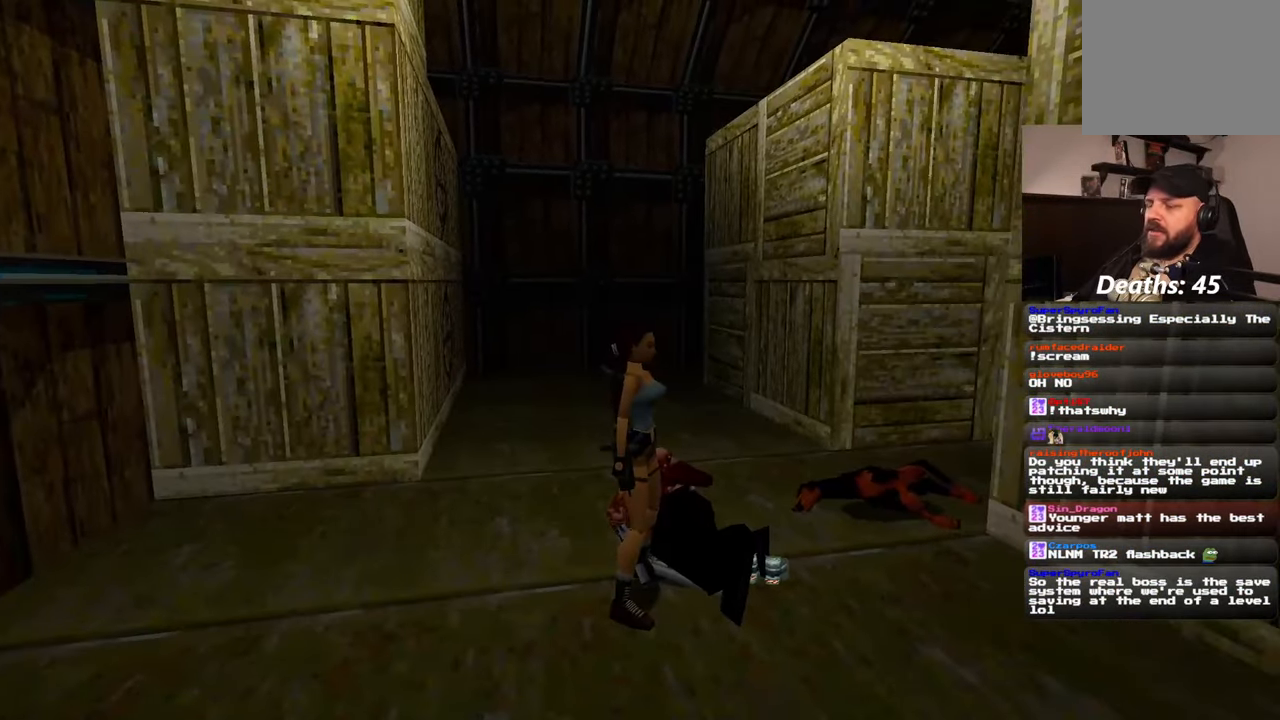
{"buttons": [], "left_stick": "center", "right_stick": "down-right", "events": [[33, "left_stick", "up-right"], [150, "left_stick", "center"], [417, "right_stick", "down-right"]]}
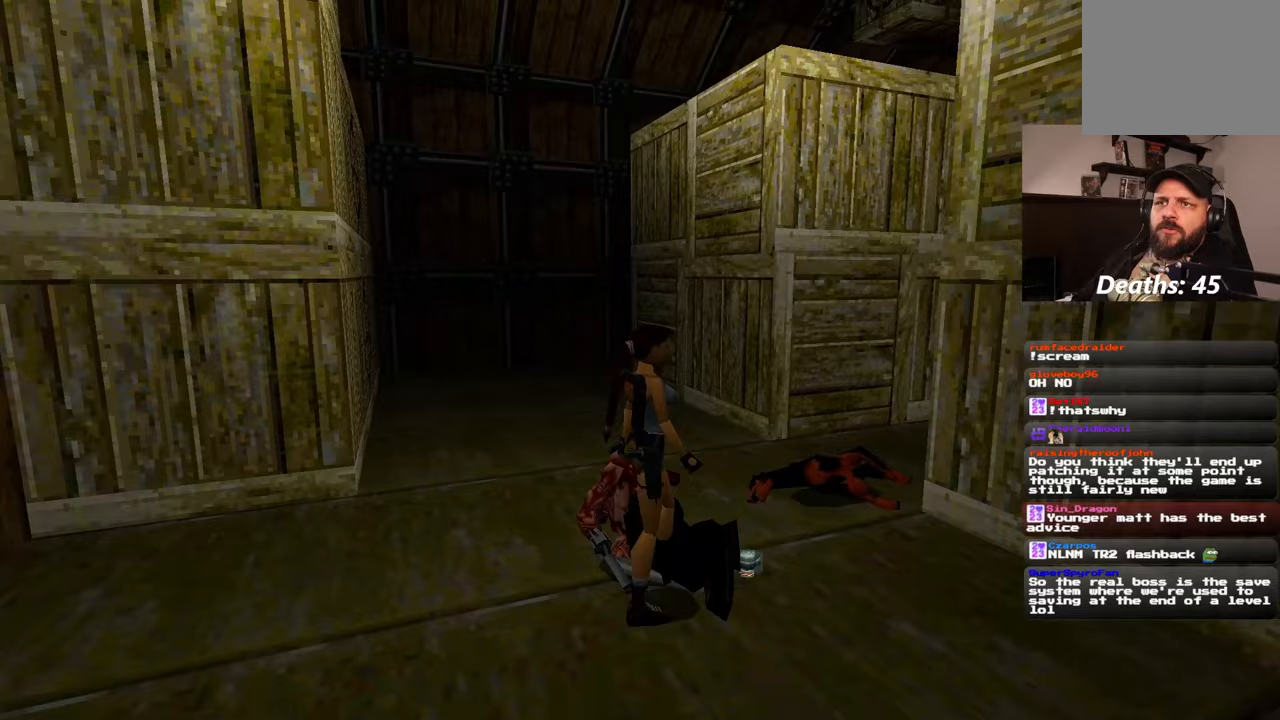
{"buttons": [], "left_stick": "center", "right_stick": "center", "events": [[217, "right_stick", "center"]]}
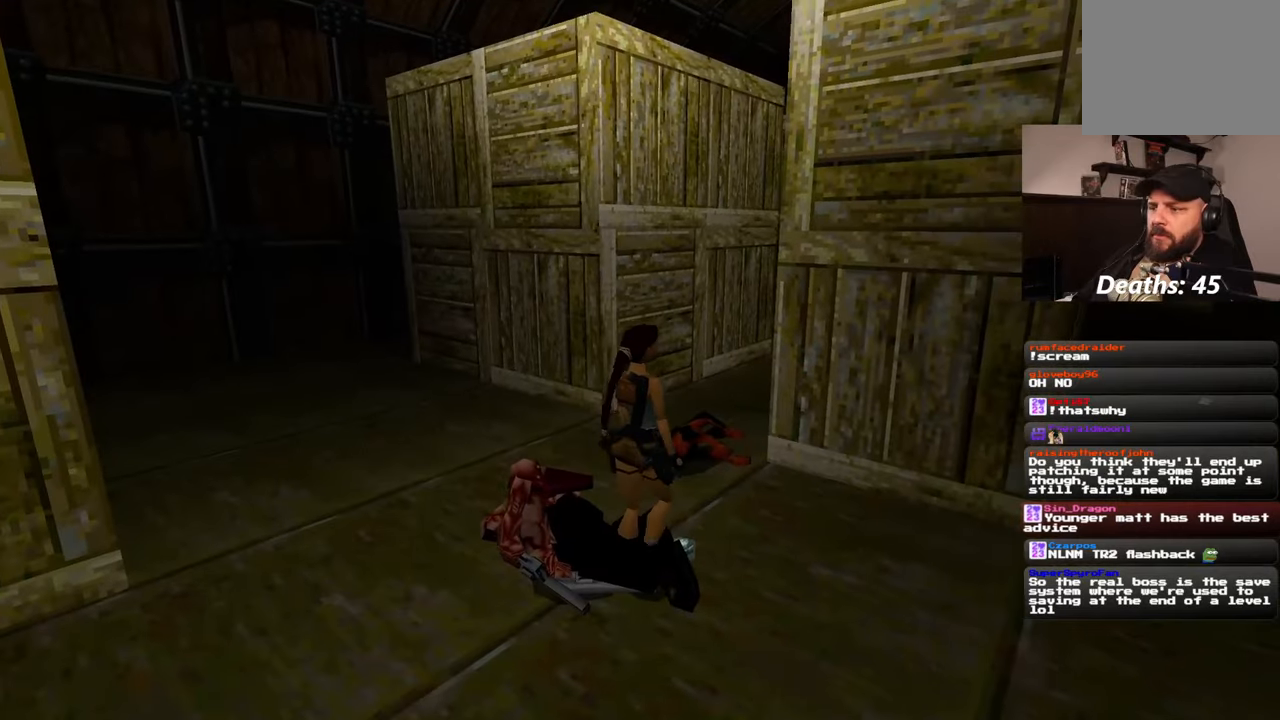
{"buttons": [], "left_stick": "center", "right_stick": "center", "events": []}
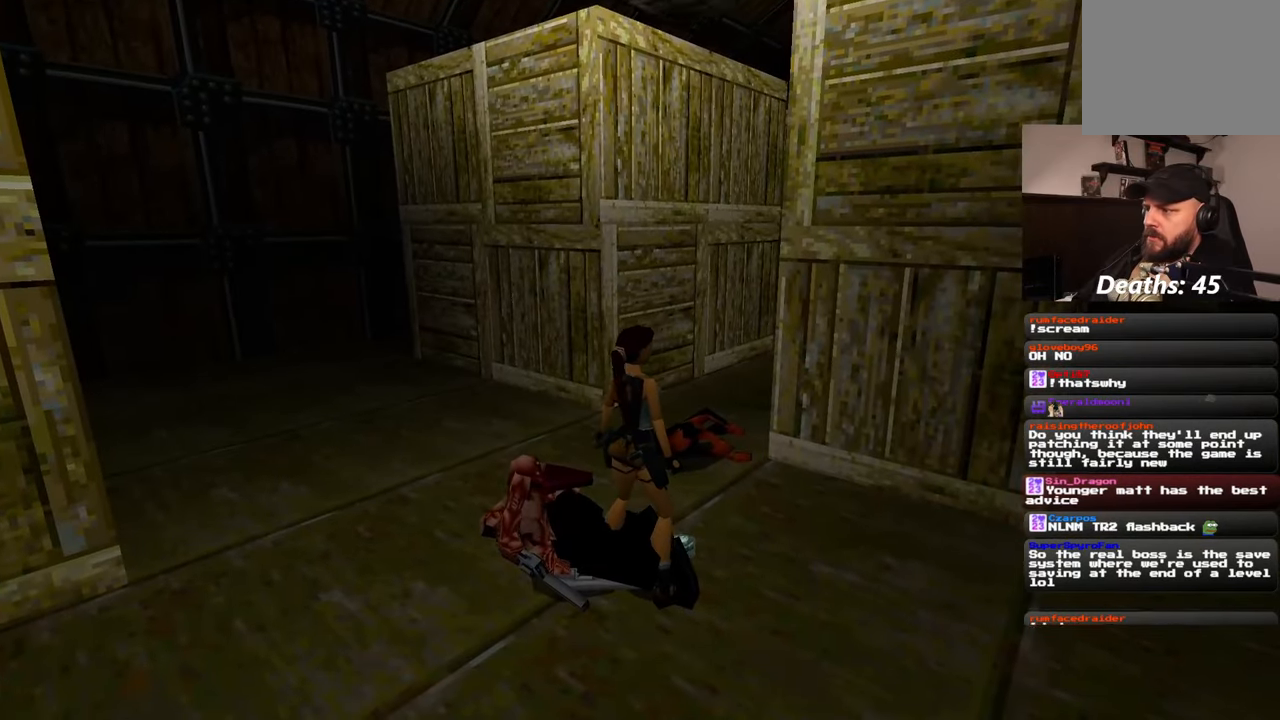
{"buttons": [], "left_stick": "center", "right_stick": "center"}
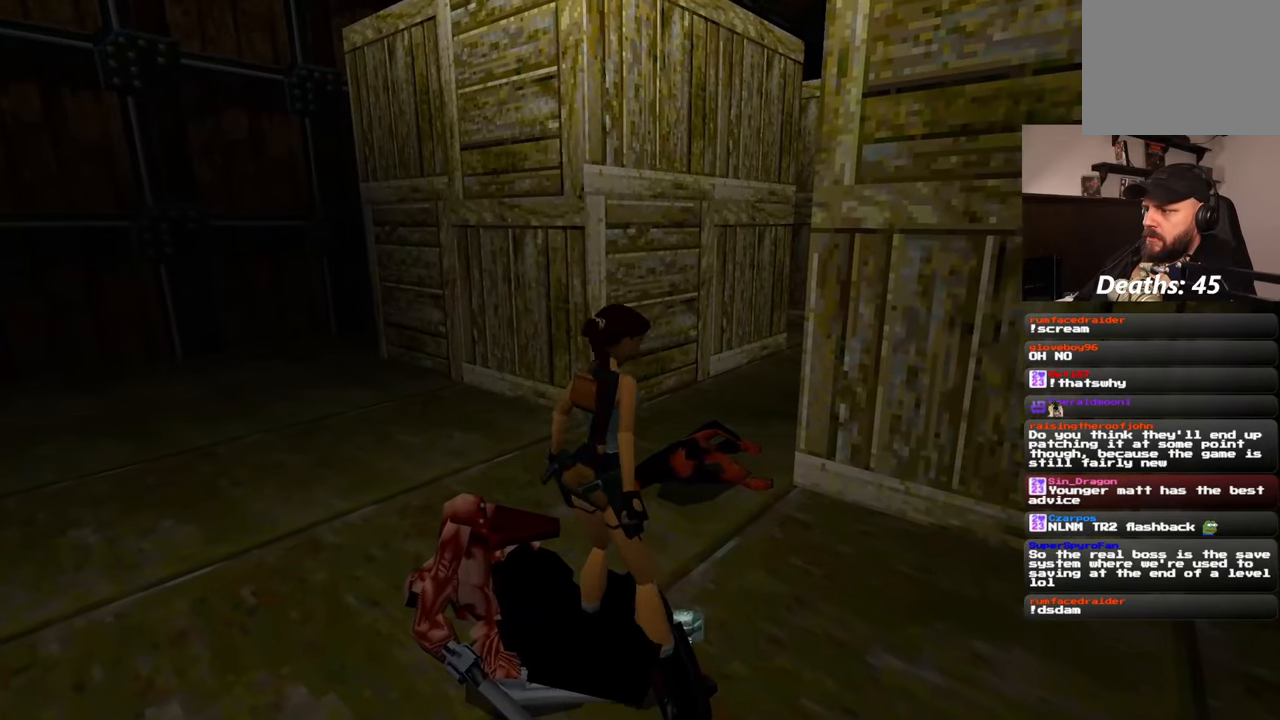
{"buttons": [], "left_stick": "center", "right_stick": "right", "events": [[217, "right_stick", "right"]]}
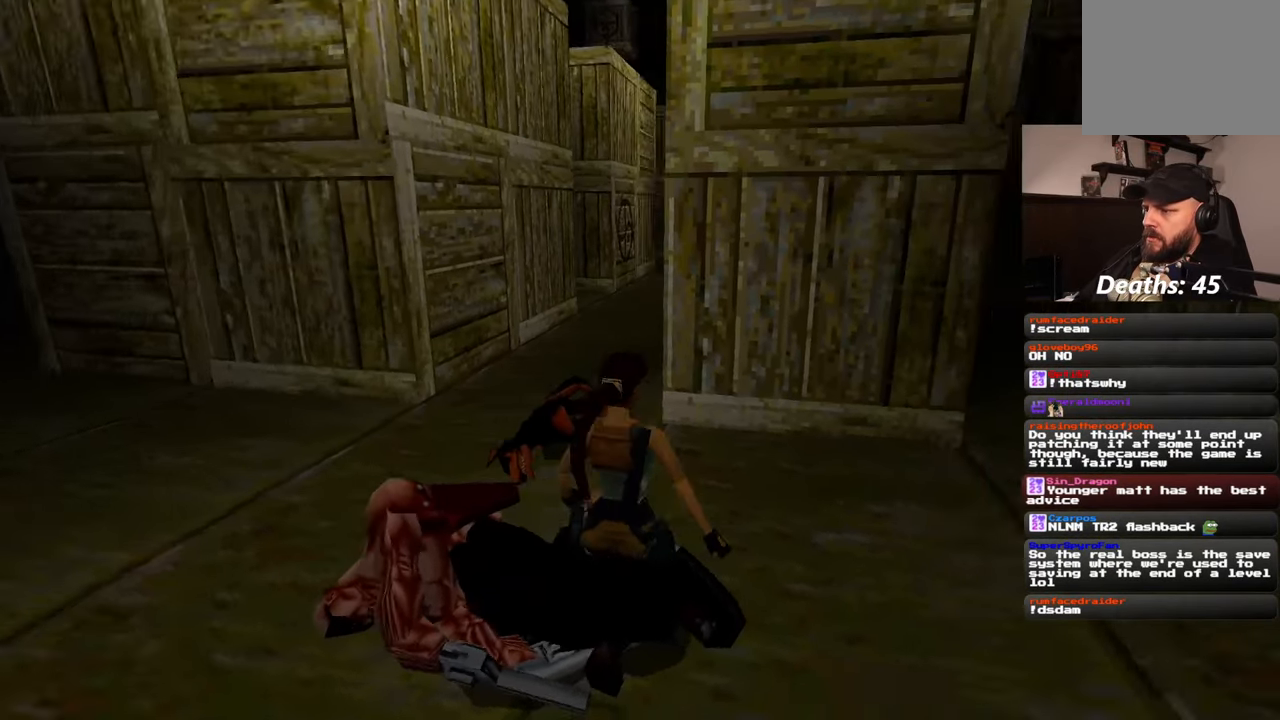
{"buttons": [], "left_stick": "up", "right_stick": "center", "events": [[217, "right_stick", "center"], [283, "left_stick", "up"]]}